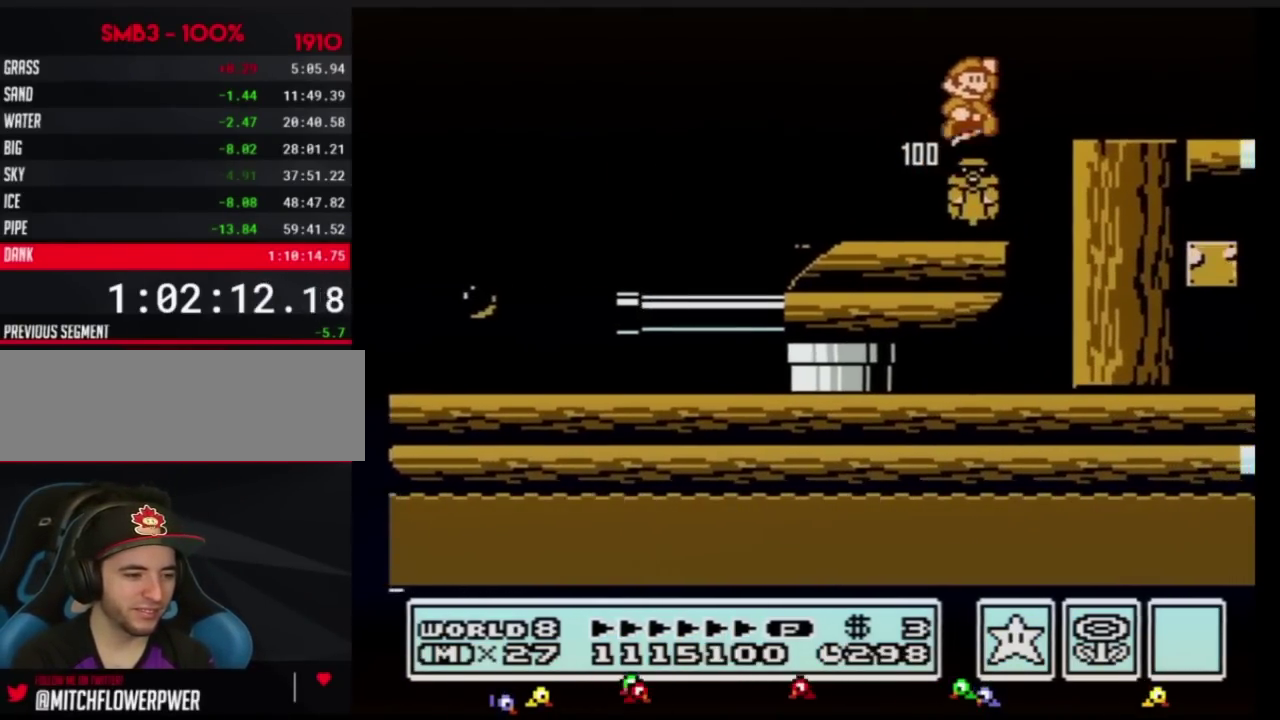
Gameplay with a controller (Nintendo layout); each line is a JSON object with the inputs held at the frame after it. "events" lists button and stick changes between this image and that frame as [ms after this image, input, new state], when the widget could be followed in between. Not read: L3 R3.
{"buttons": [], "events": [[100, "A", "up"], [166, "DPAD_RIGHT", "up"], [217, "DPAD_LEFT", "down"], [250, "B", "up"], [283, "DPAD_LEFT", "up"], [383, "B", "down"], [417, "B", "up"], [450, "B", "down"], [467, "B", "up"]]}
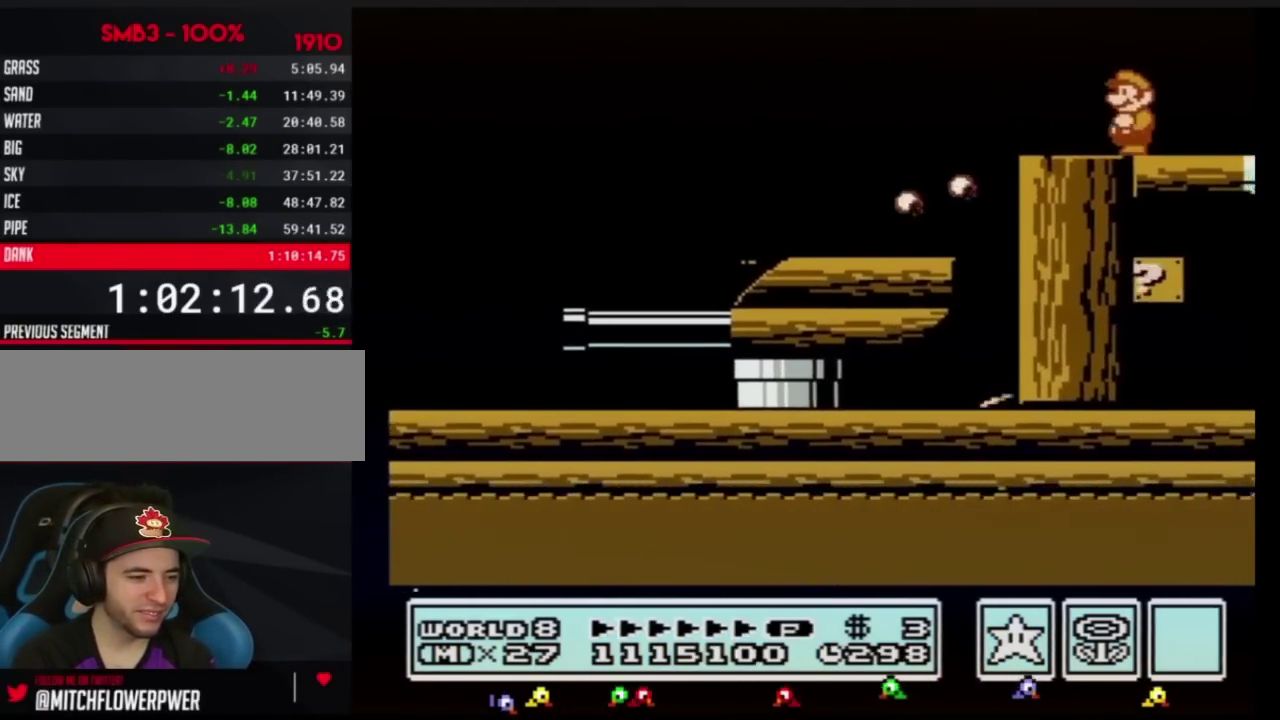
{"buttons": ["DPAD_LEFT"], "events": [[167, "DPAD_LEFT", "down"]]}
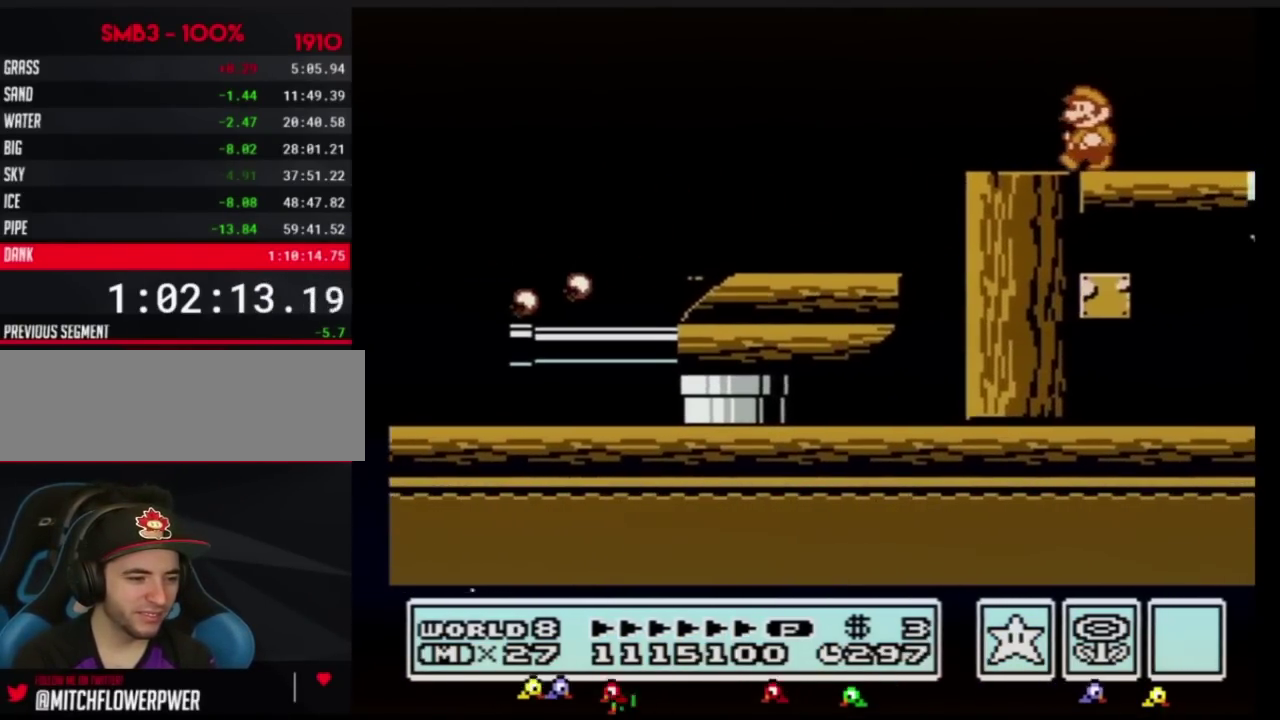
{"buttons": [], "events": [[250, "DPAD_LEFT", "up"], [350, "DPAD_RIGHT", "down"], [483, "DPAD_RIGHT", "up"]]}
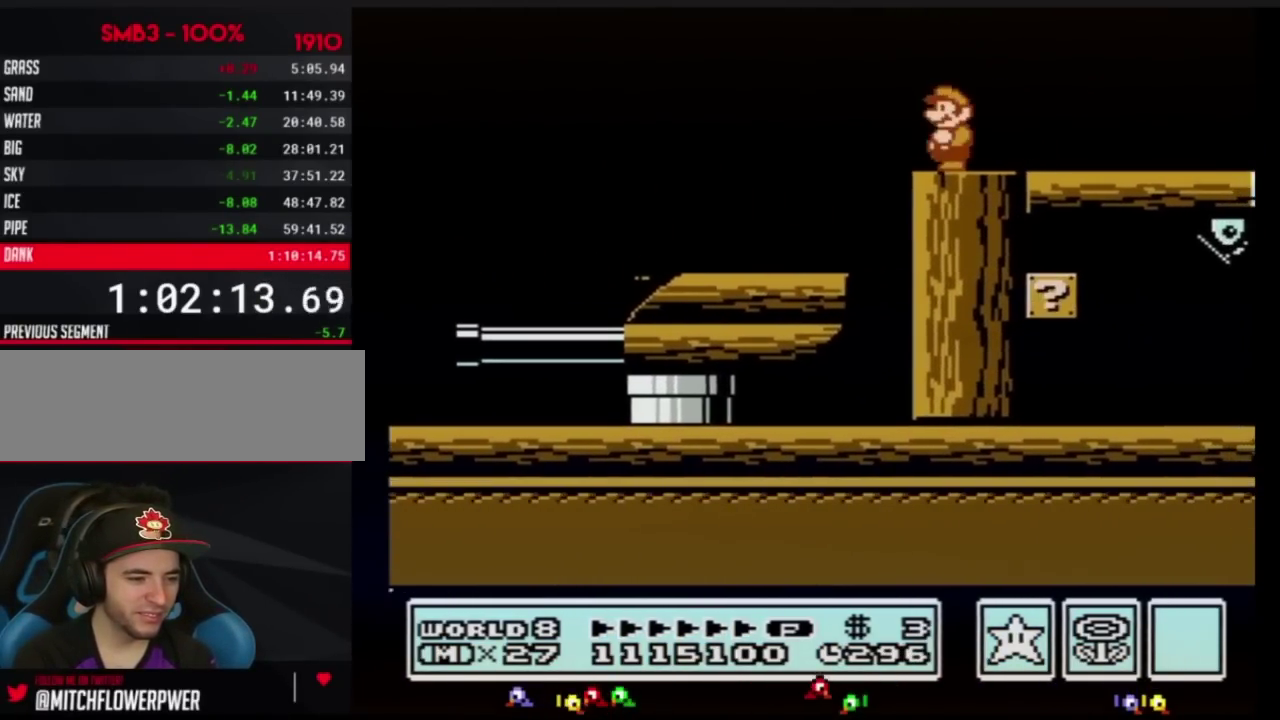
{"buttons": [], "events": [[100, "DPAD_LEFT", "down"], [134, "DPAD_LEFT", "up"]]}
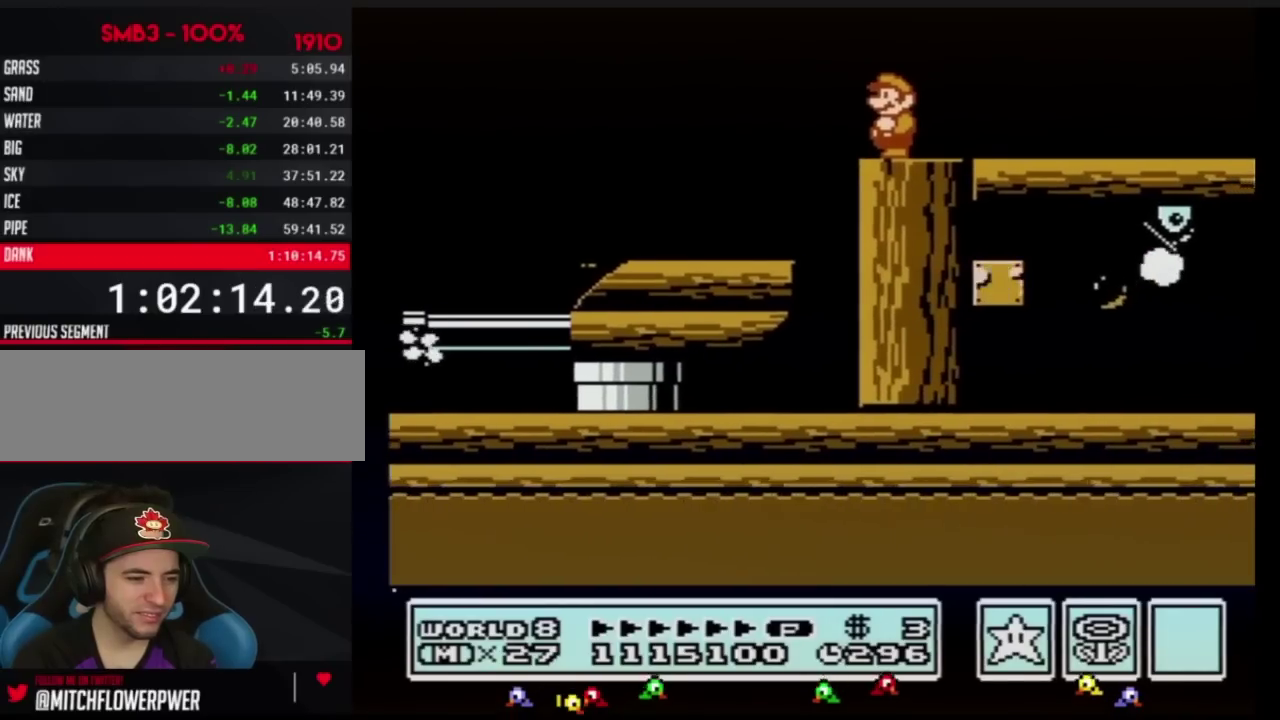
{"buttons": [], "events": [[267, "A", "down"], [300, "A", "up"]]}
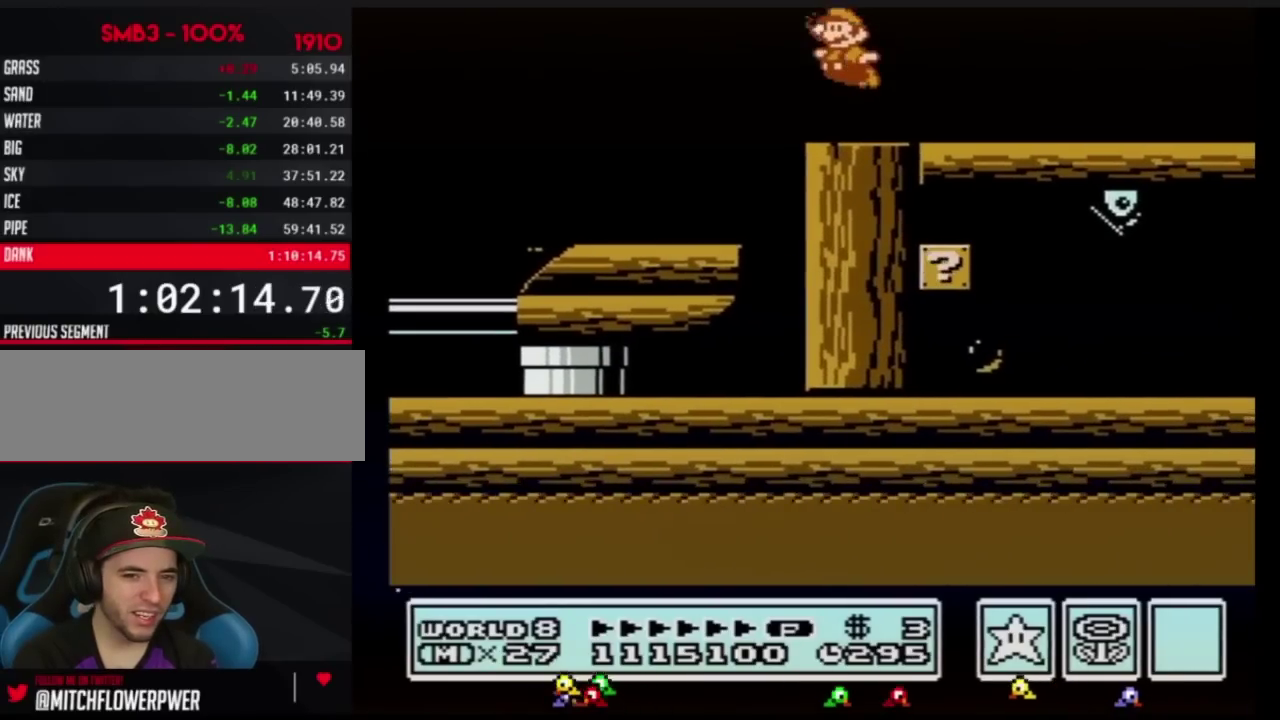
{"buttons": [], "events": [[50, "B", "down"], [100, "B", "up"], [334, "A", "down"], [367, "A", "up"]]}
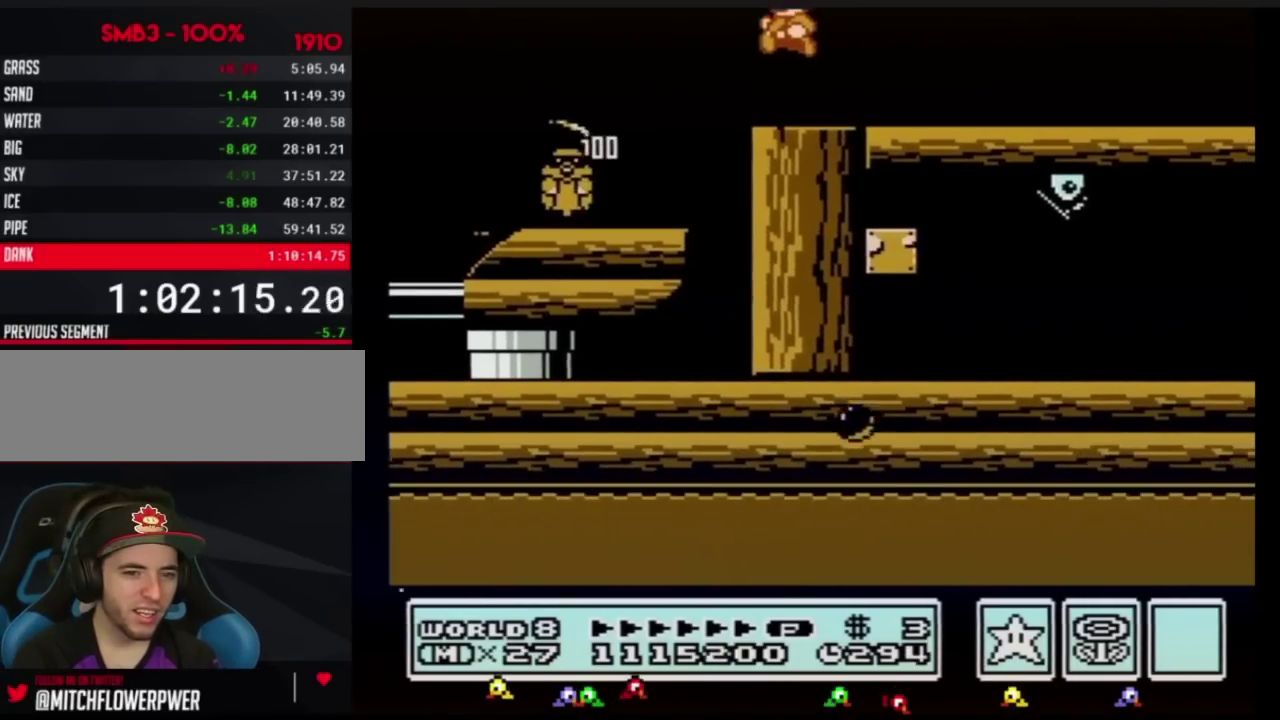
{"buttons": ["A", "B", "DPAD_RIGHT"], "events": [[116, "B", "down"], [267, "DPAD_RIGHT", "down"], [417, "A", "down"]]}
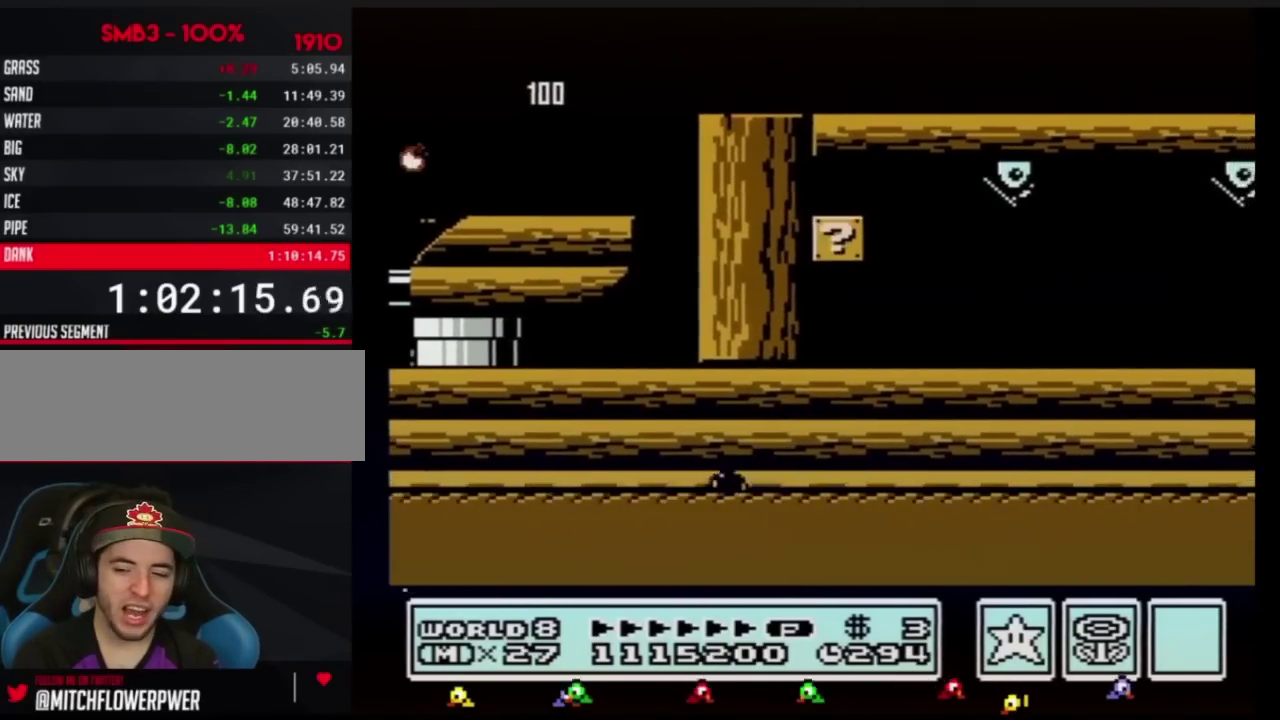
{"buttons": ["B", "DPAD_RIGHT"], "events": [[17, "A", "up"], [50, "B", "up"], [167, "B", "down"], [267, "B", "up"], [334, "B", "down"]]}
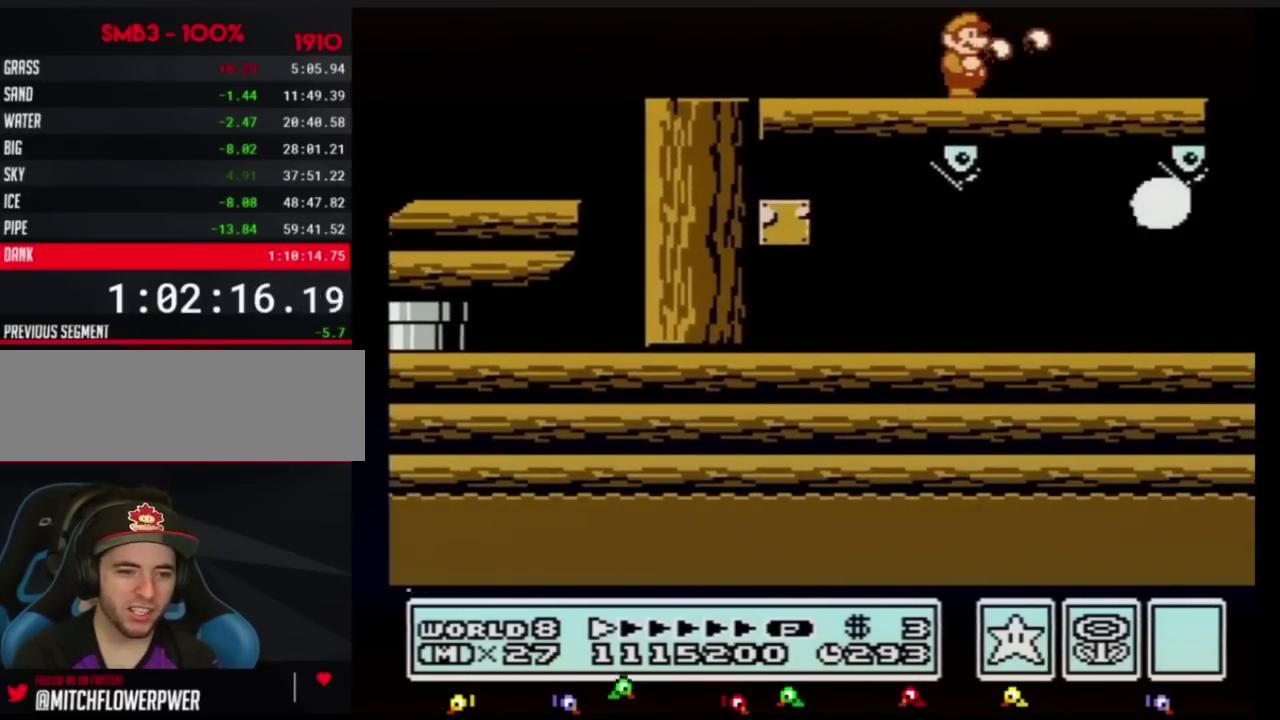
{"buttons": ["A", "B"], "events": [[300, "DPAD_DOWN", "down"], [350, "DPAD_RIGHT", "up"], [367, "A", "down"], [383, "DPAD_DOWN", "up"]]}
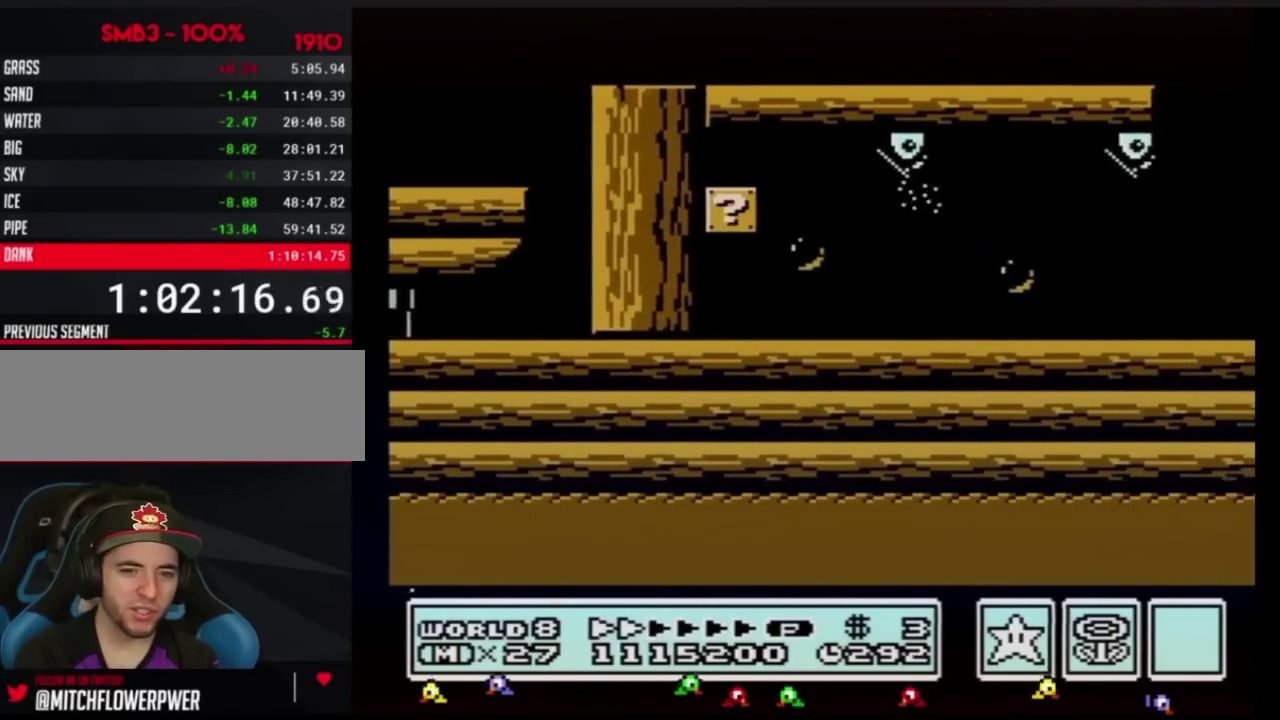
{"buttons": ["A", "B"]}
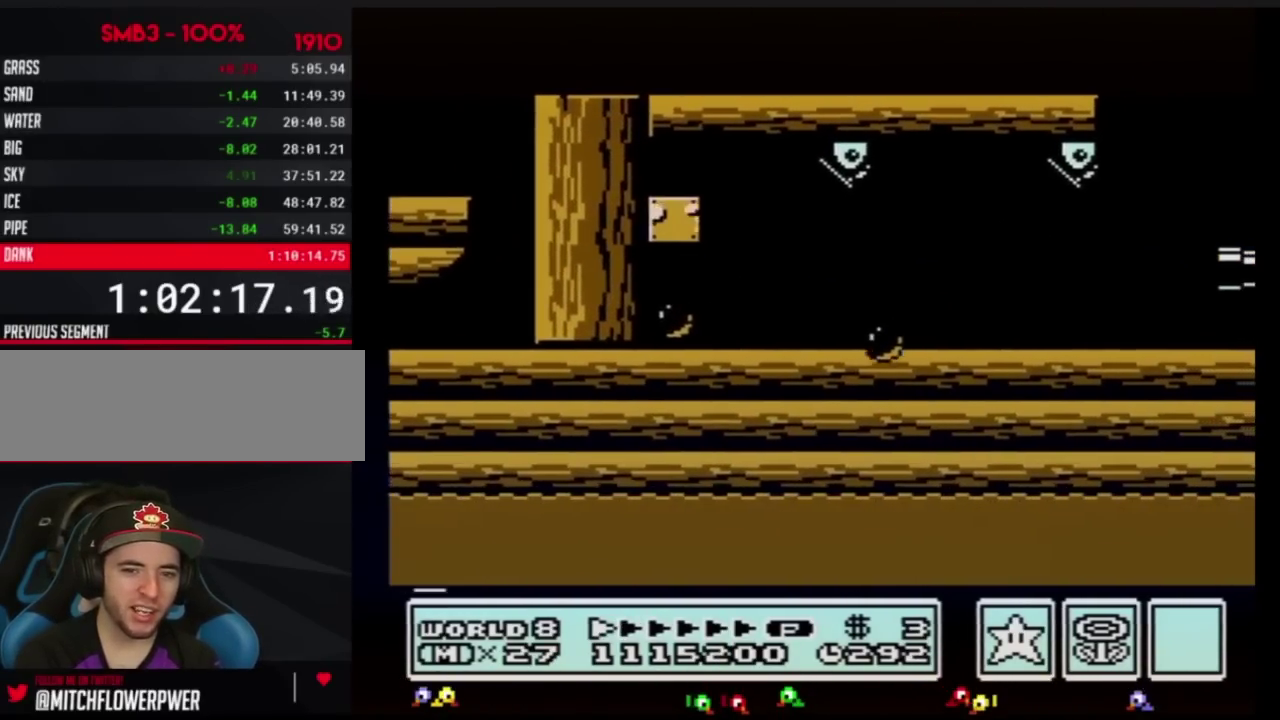
{"buttons": ["DPAD_RIGHT"], "events": [[100, "DPAD_RIGHT", "down"], [166, "A", "up"], [233, "B", "up"]]}
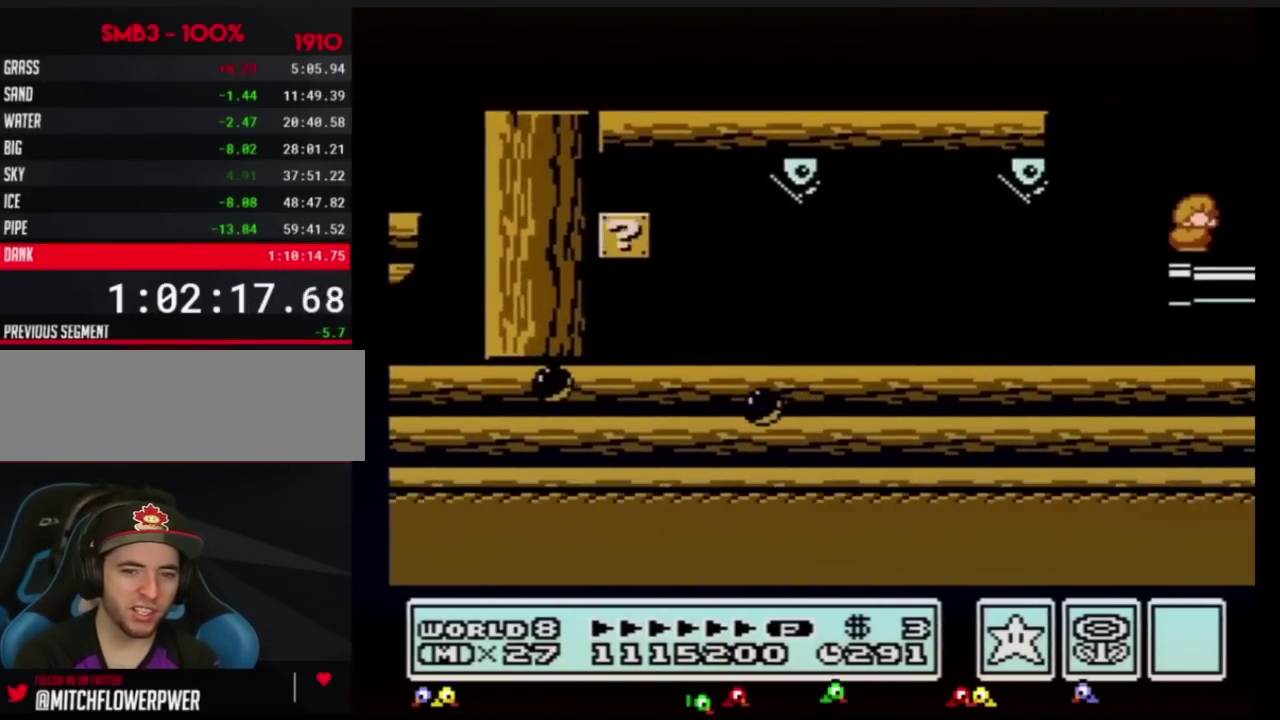
{"buttons": ["B", "DPAD_RIGHT"], "events": [[217, "B", "down"], [250, "B", "up"], [284, "B", "down"], [350, "B", "up"], [367, "B", "down"], [434, "B", "up"], [501, "B", "down"]]}
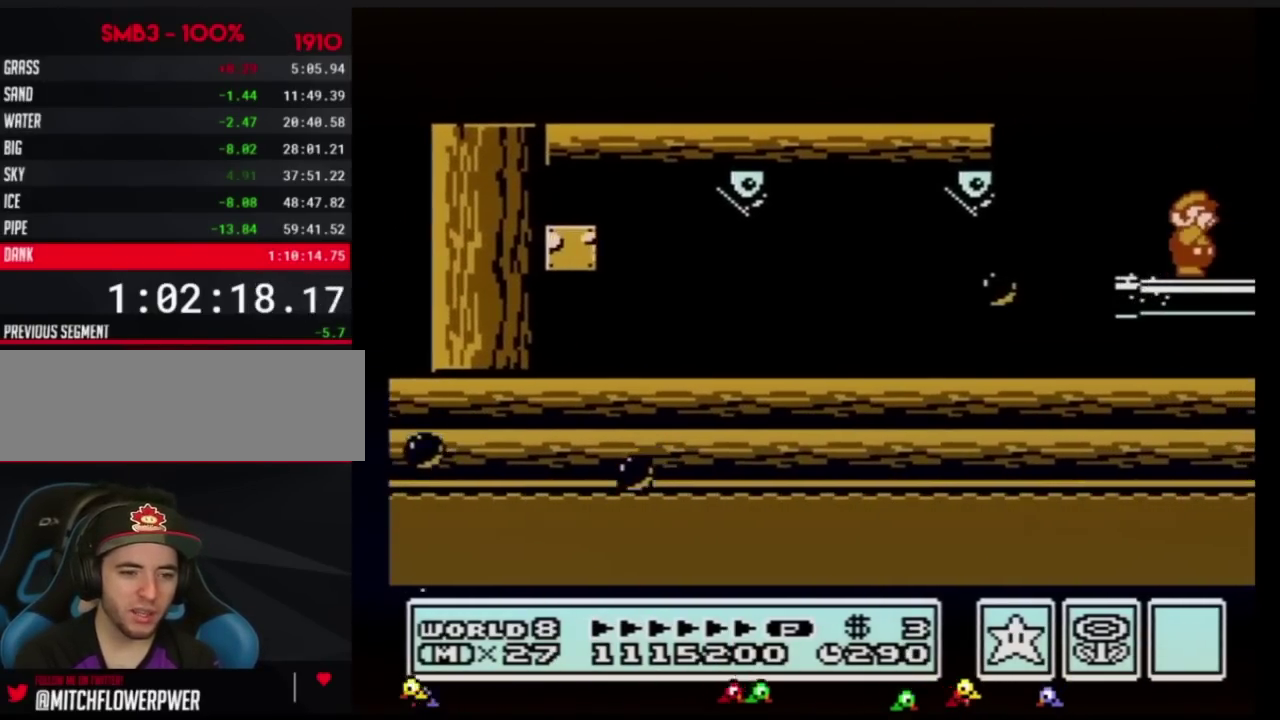
{"buttons": ["DPAD_RIGHT"], "events": [[33, "B", "up"], [100, "B", "down"], [116, "B", "up"], [200, "B", "down"], [300, "B", "up"]]}
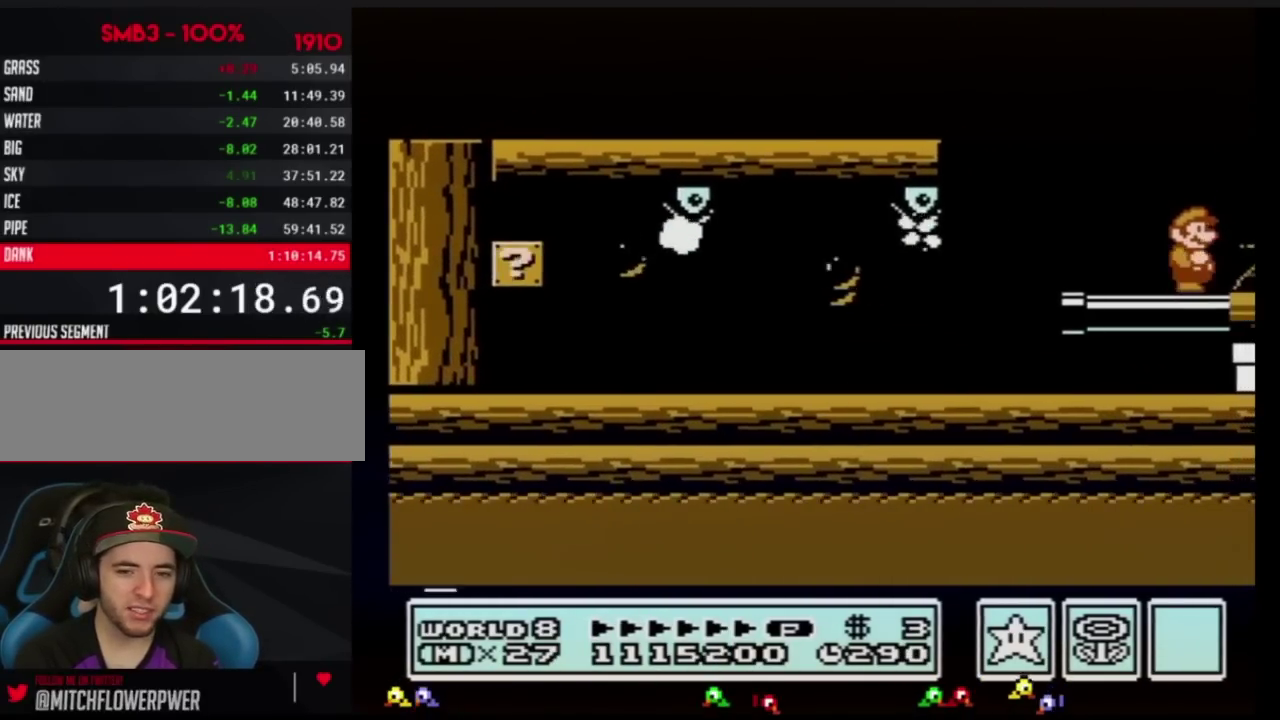
{"buttons": ["DPAD_RIGHT"], "events": [[167, "A", "down"], [234, "A", "up"], [384, "B", "down"], [451, "B", "up"]]}
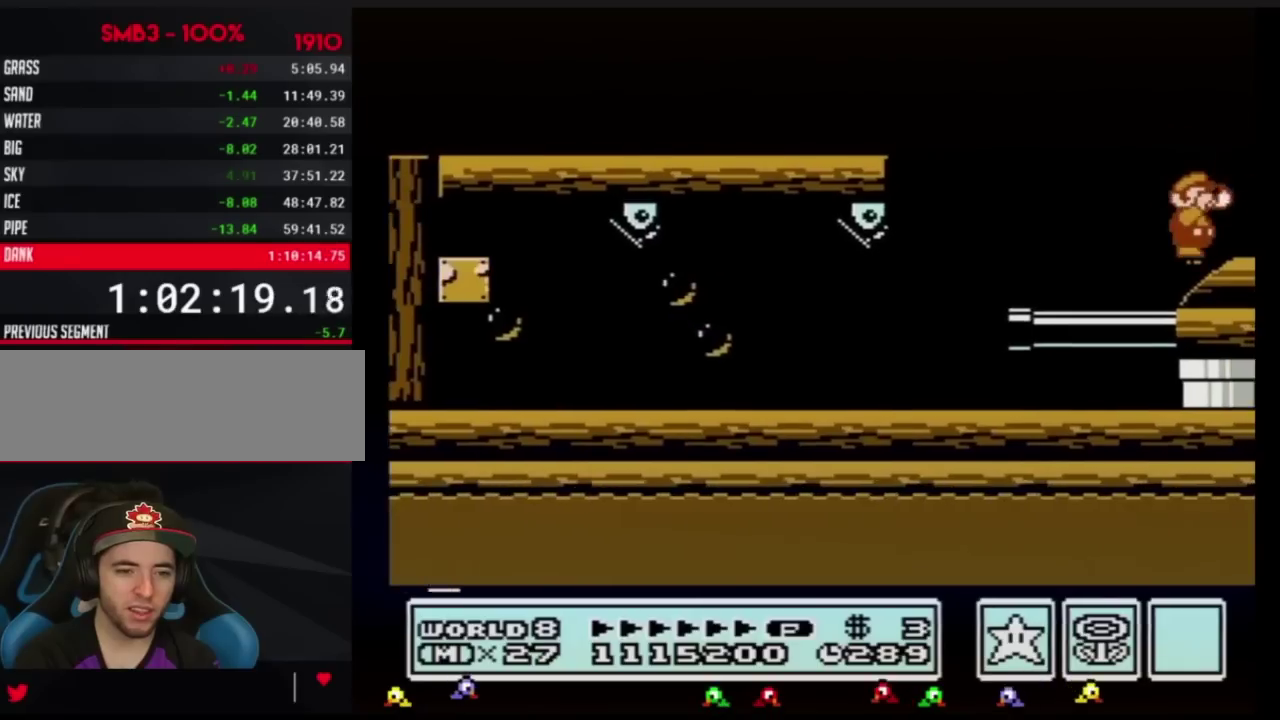
{"buttons": ["DPAD_RIGHT"], "events": [[50, "B", "down"], [100, "B", "up"], [200, "B", "down"], [267, "B", "up"], [367, "B", "down"], [433, "B", "up"]]}
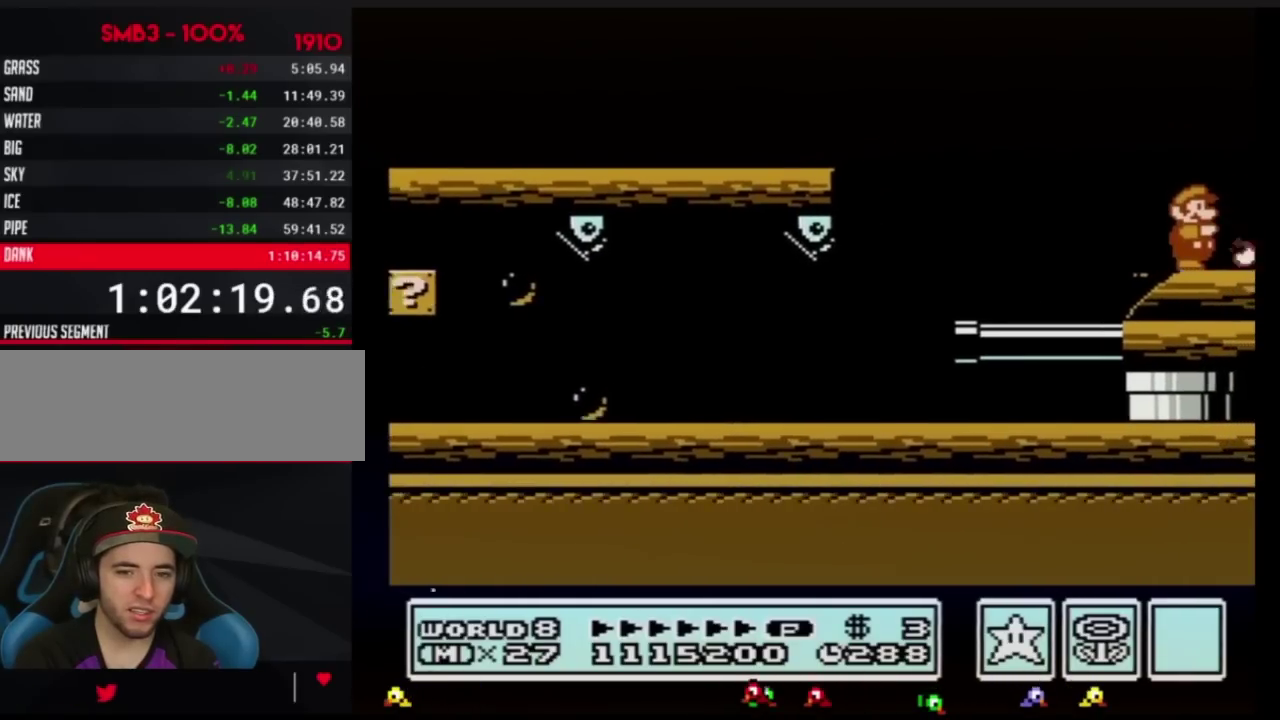
{"buttons": ["B", "DPAD_RIGHT"], "events": [[17, "B", "down"], [417, "DPAD_RIGHT", "up"], [451, "DPAD_RIGHT", "down"]]}
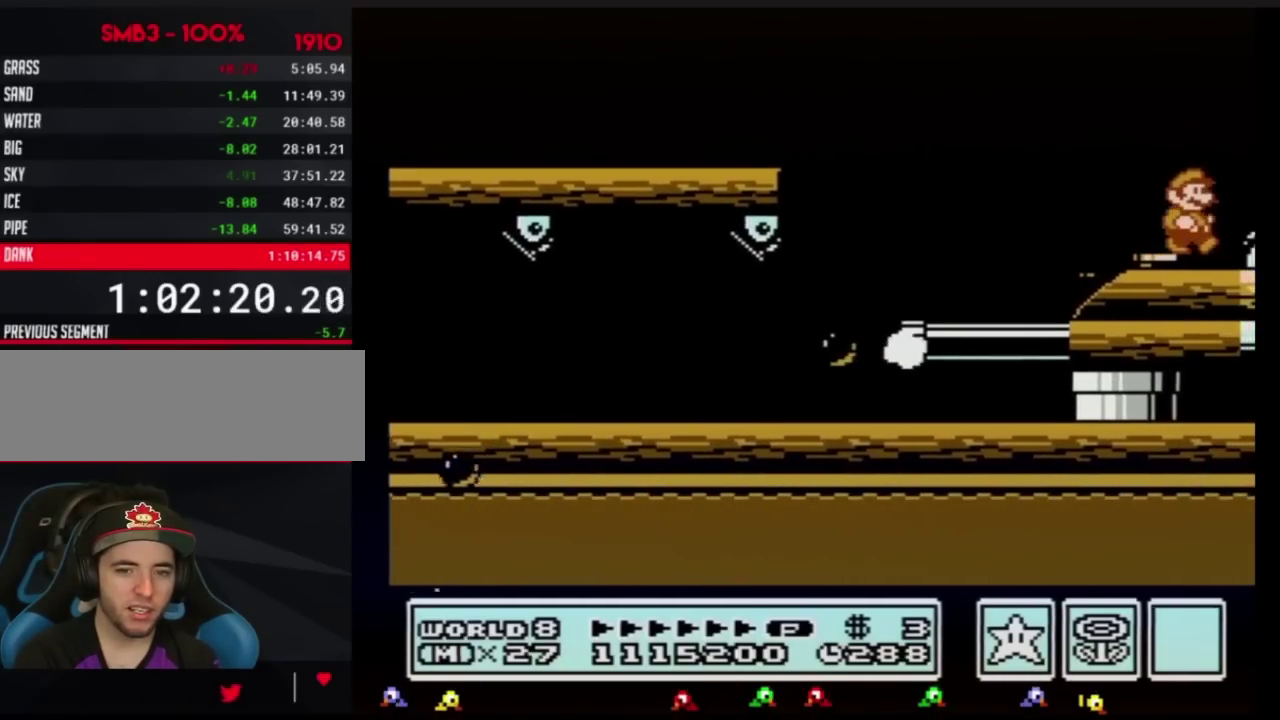
{"buttons": ["B"], "events": [[133, "B", "up"], [267, "DPAD_RIGHT", "up"], [300, "DPAD_LEFT", "down"], [317, "B", "down"], [433, "DPAD_LEFT", "up"]]}
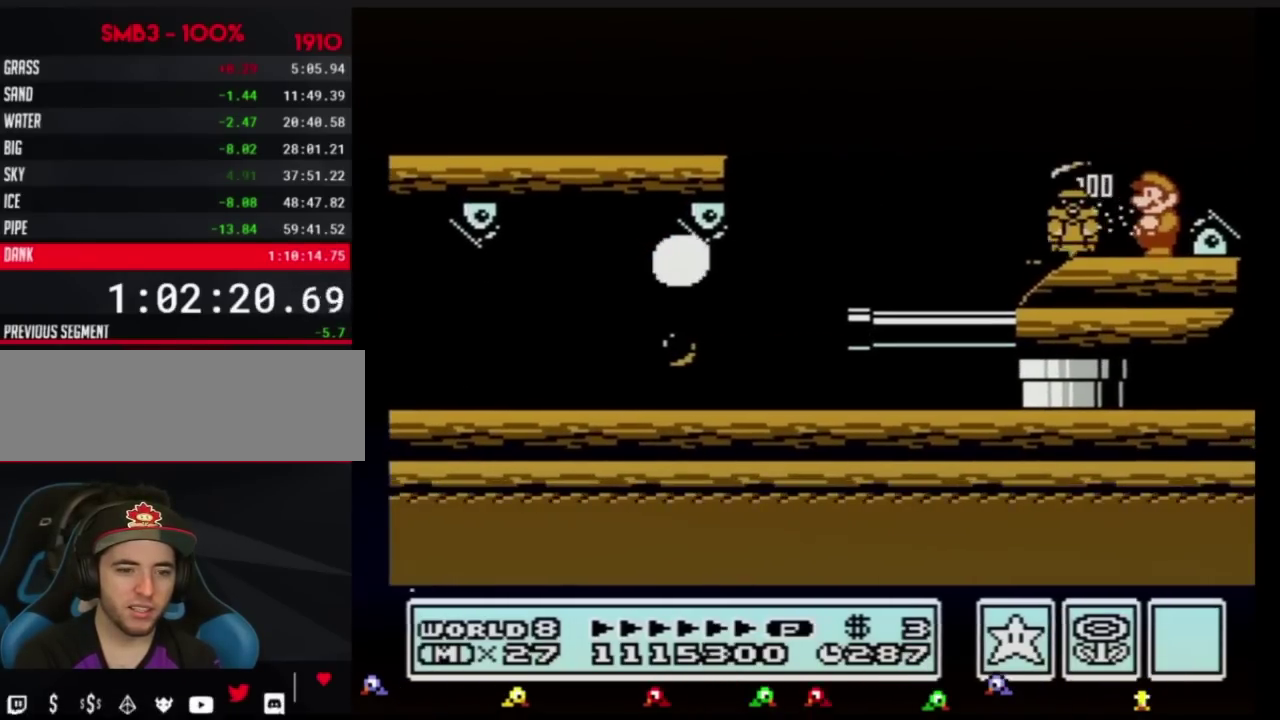
{"buttons": ["B"], "events": [[300, "B", "up"], [317, "B", "down"]]}
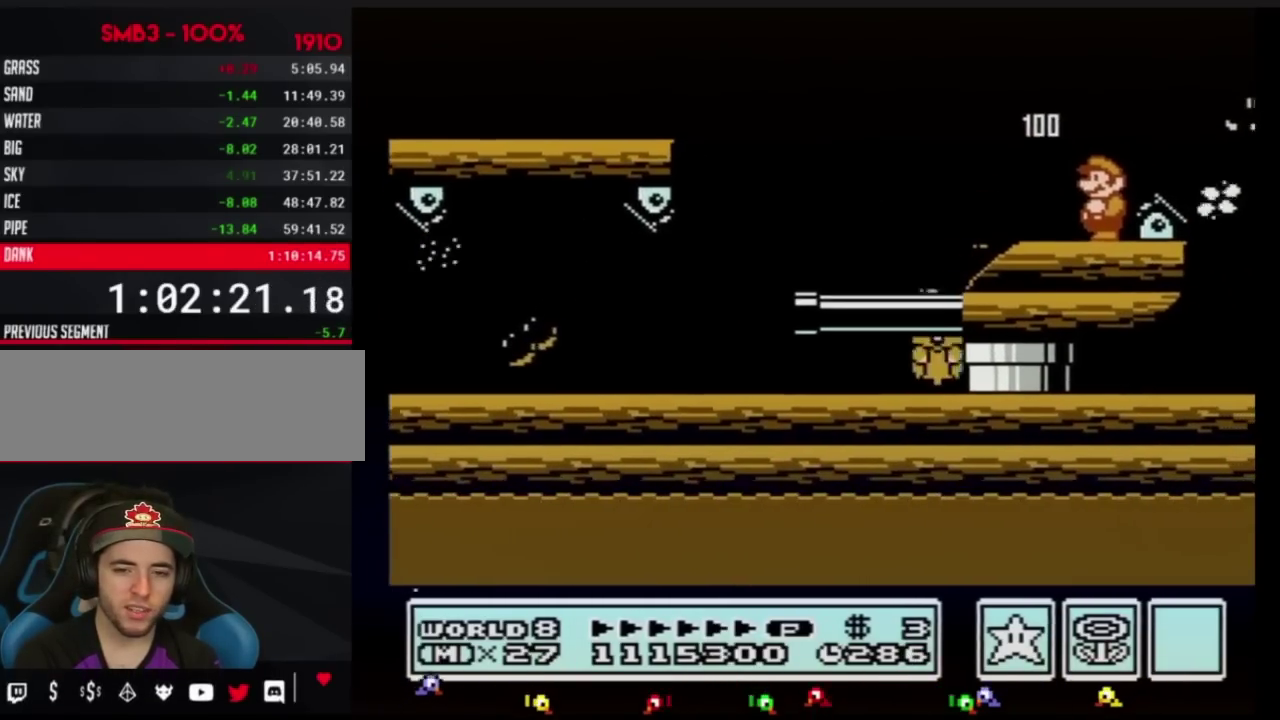
{"buttons": ["B"], "events": [[100, "A", "down"], [166, "A", "up"], [233, "DPAD_RIGHT", "down"], [483, "DPAD_RIGHT", "up"]]}
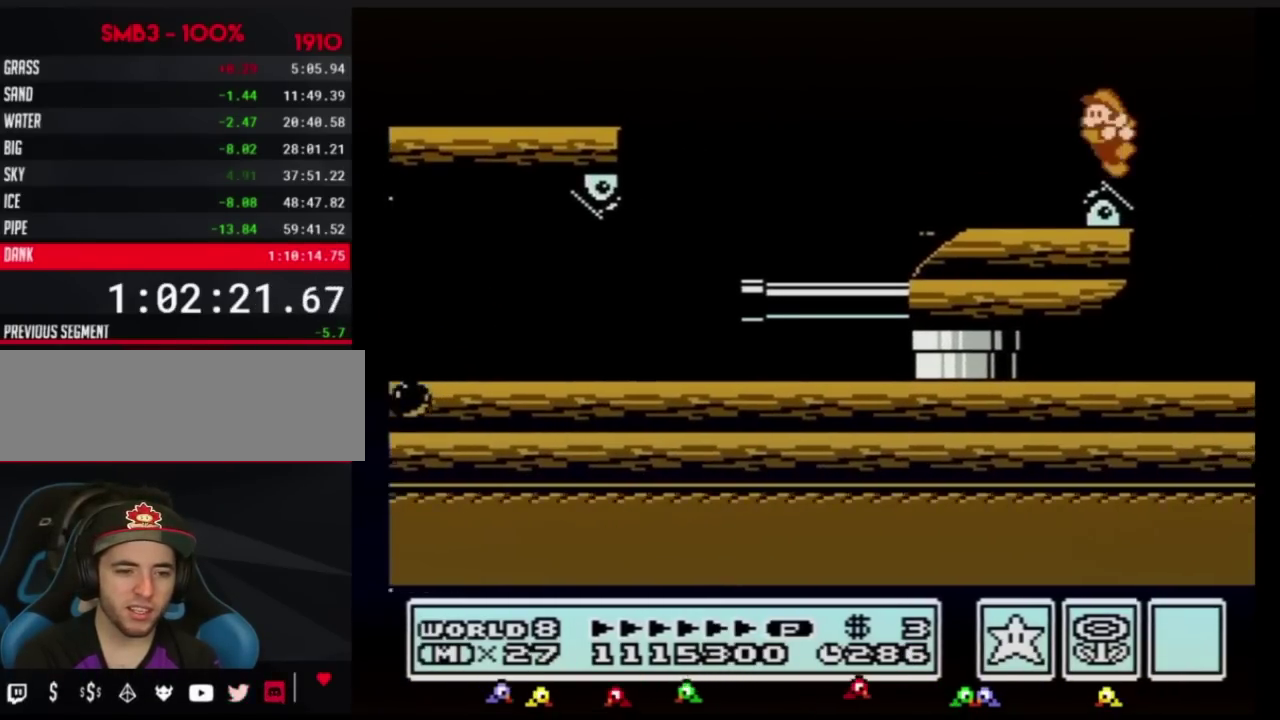
{"buttons": ["B"], "events": [[33, "DPAD_LEFT", "down"], [167, "DPAD_LEFT", "up"], [350, "DPAD_RIGHT", "down"], [384, "DPAD_RIGHT", "up"]]}
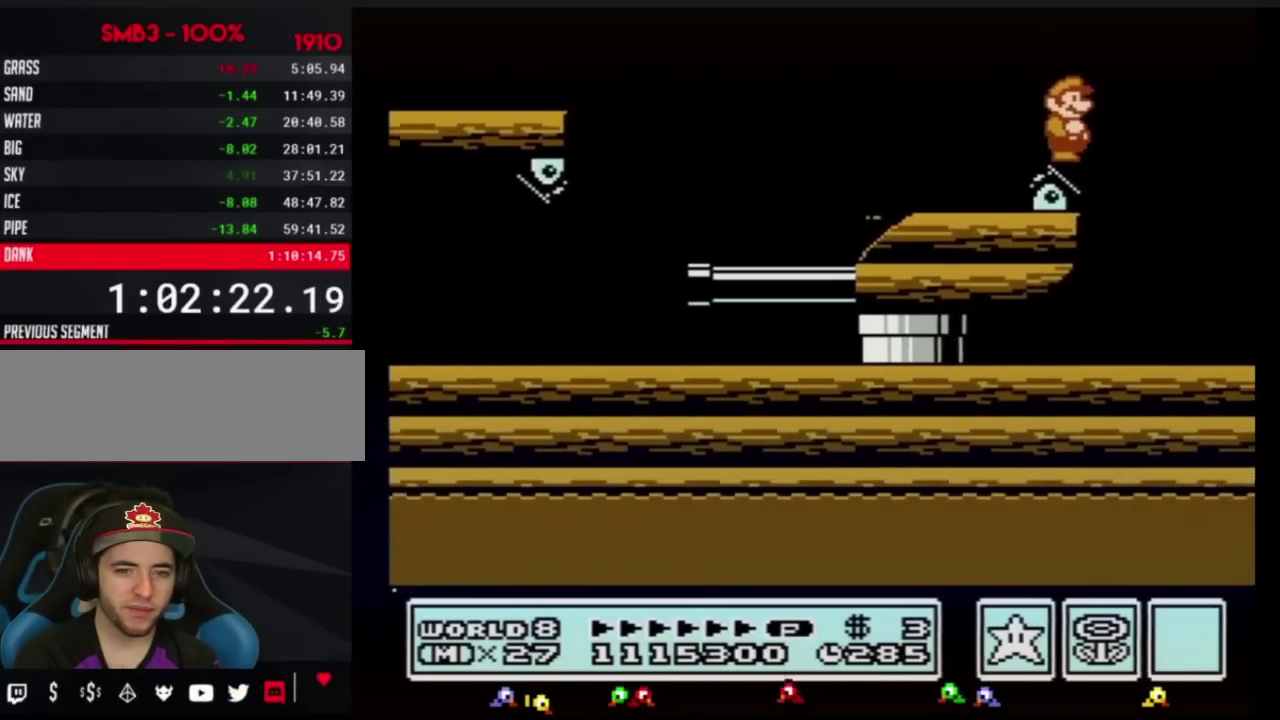
{"buttons": ["B"]}
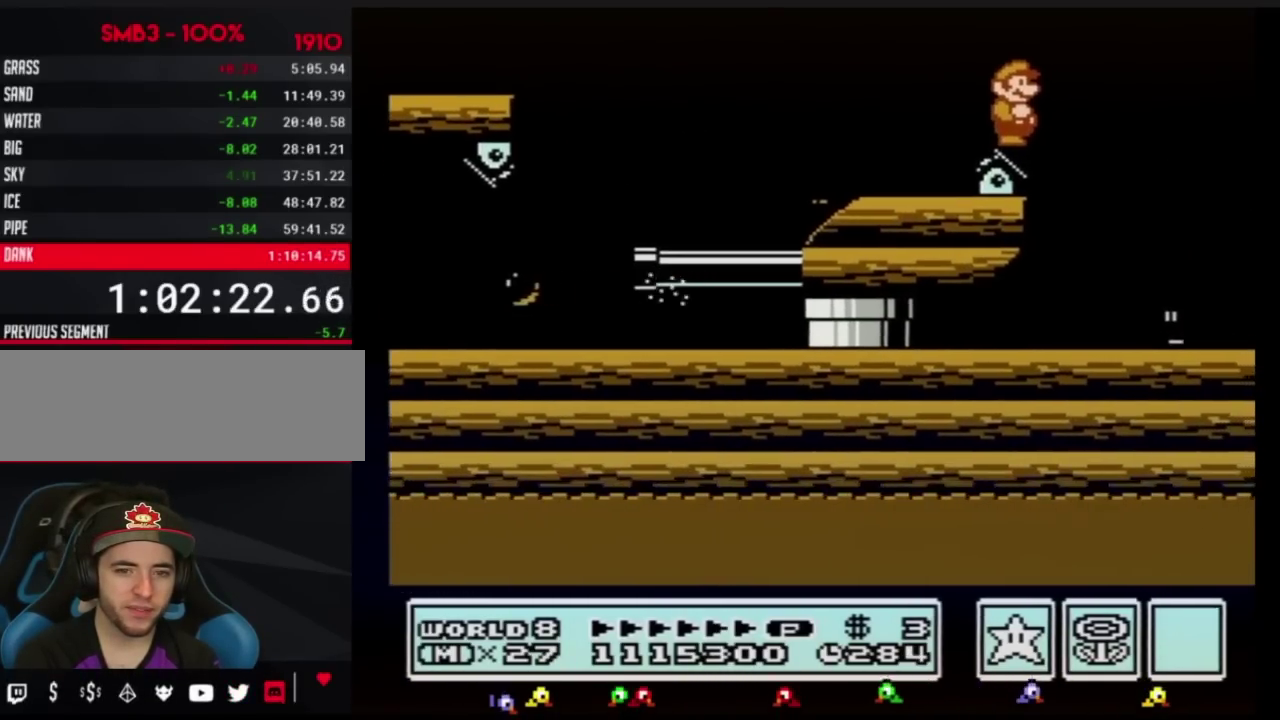
{"buttons": ["B"]}
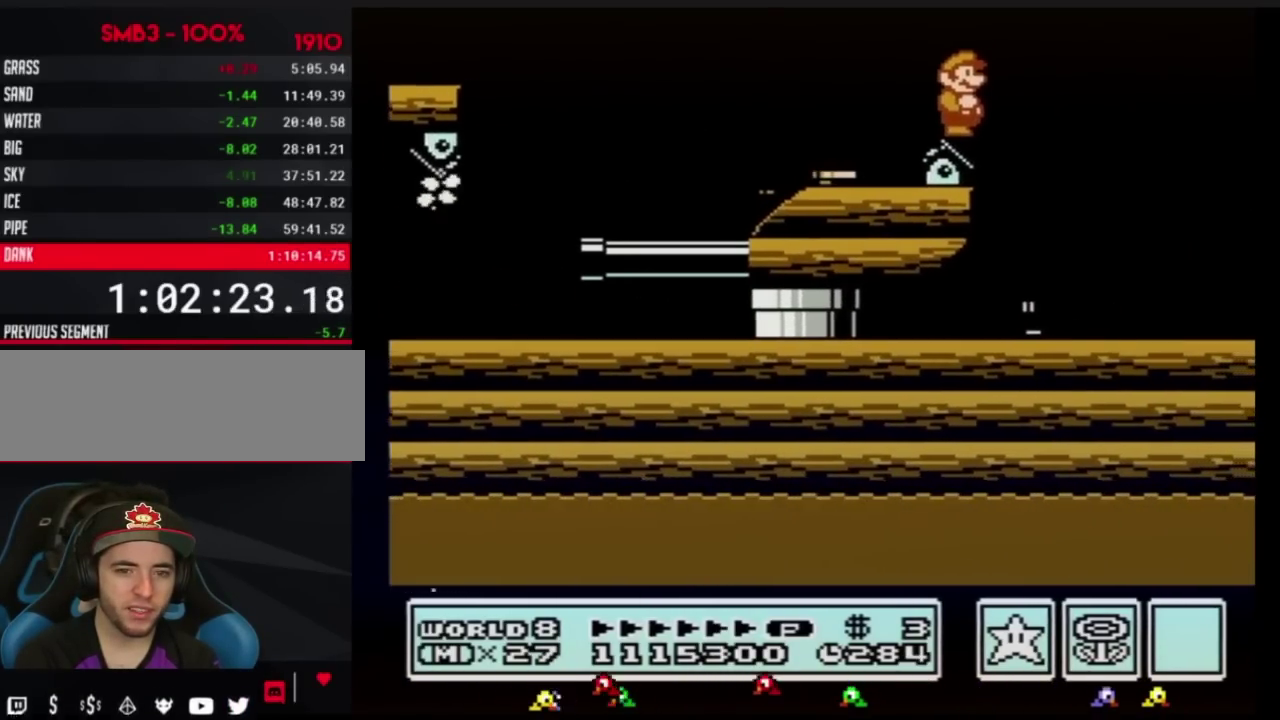
{"buttons": ["B"], "events": [[384, "DPAD_LEFT", "down"], [434, "B", "up"], [467, "DPAD_LEFT", "up"], [500, "B", "down"]]}
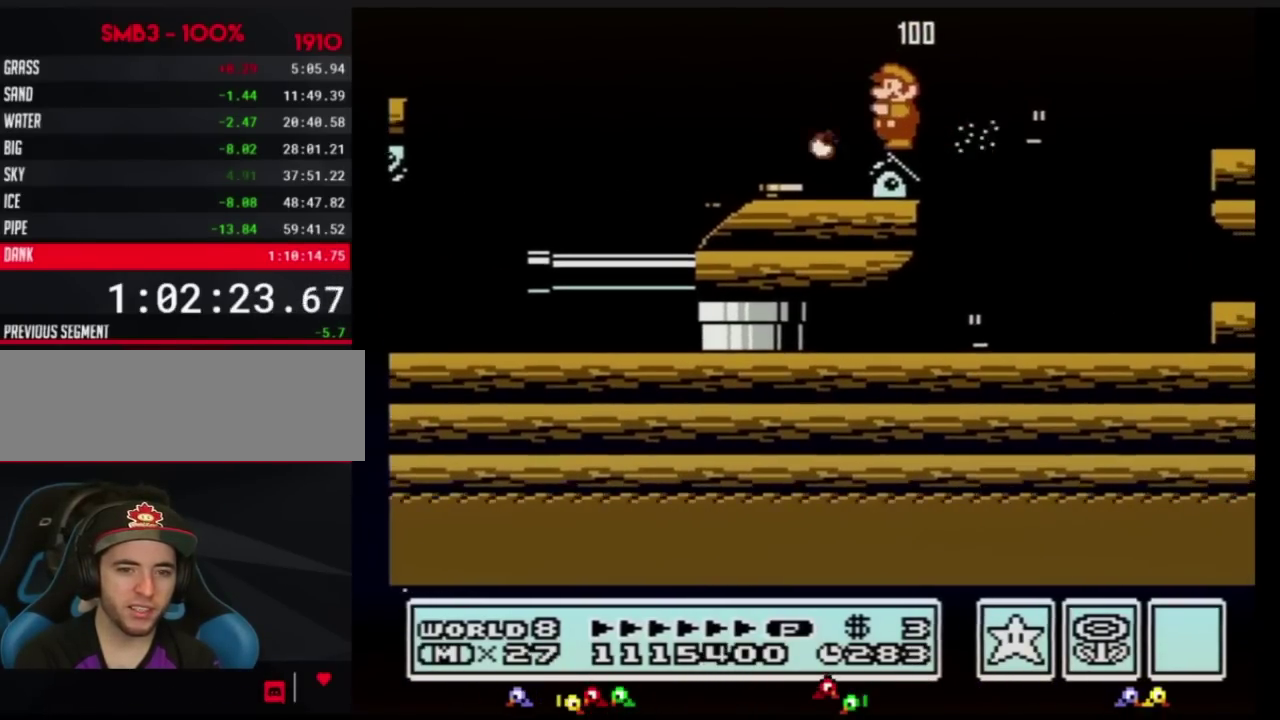
{"buttons": ["A", "B", "DPAD_RIGHT"], "events": [[267, "DPAD_RIGHT", "down"], [434, "A", "down"]]}
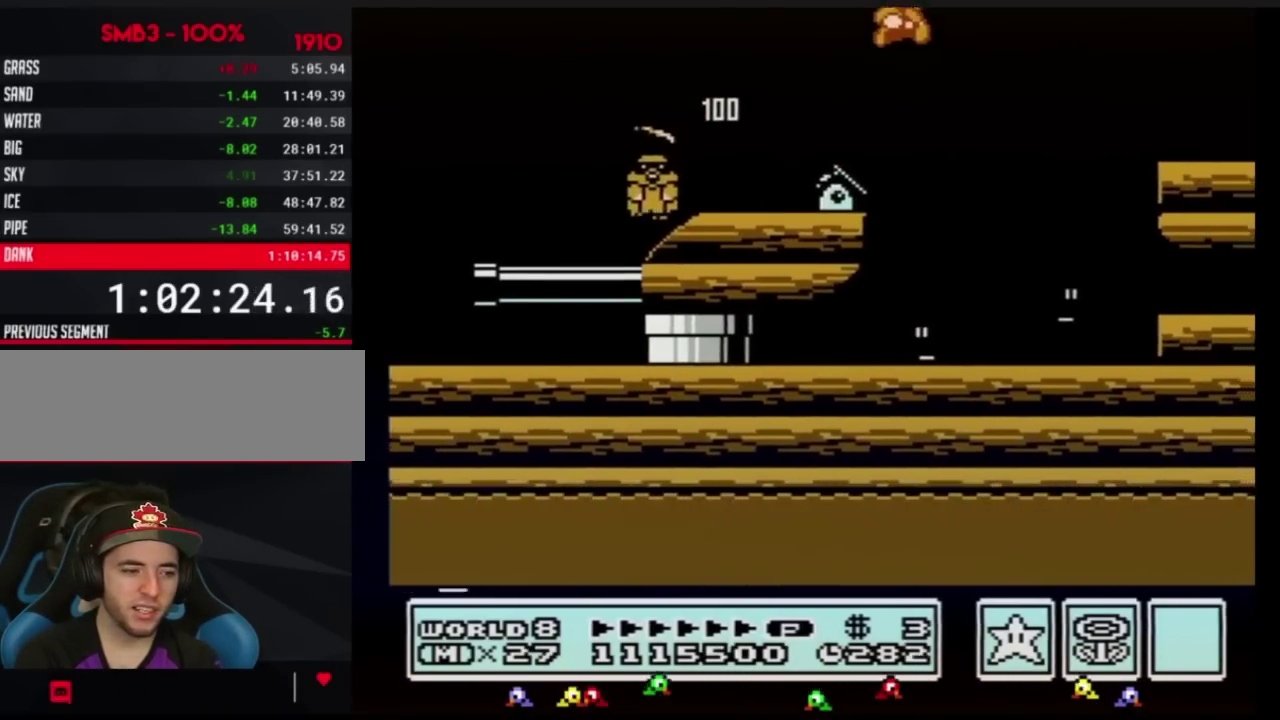
{"buttons": ["B", "DPAD_RIGHT"], "events": [[484, "A", "up"]]}
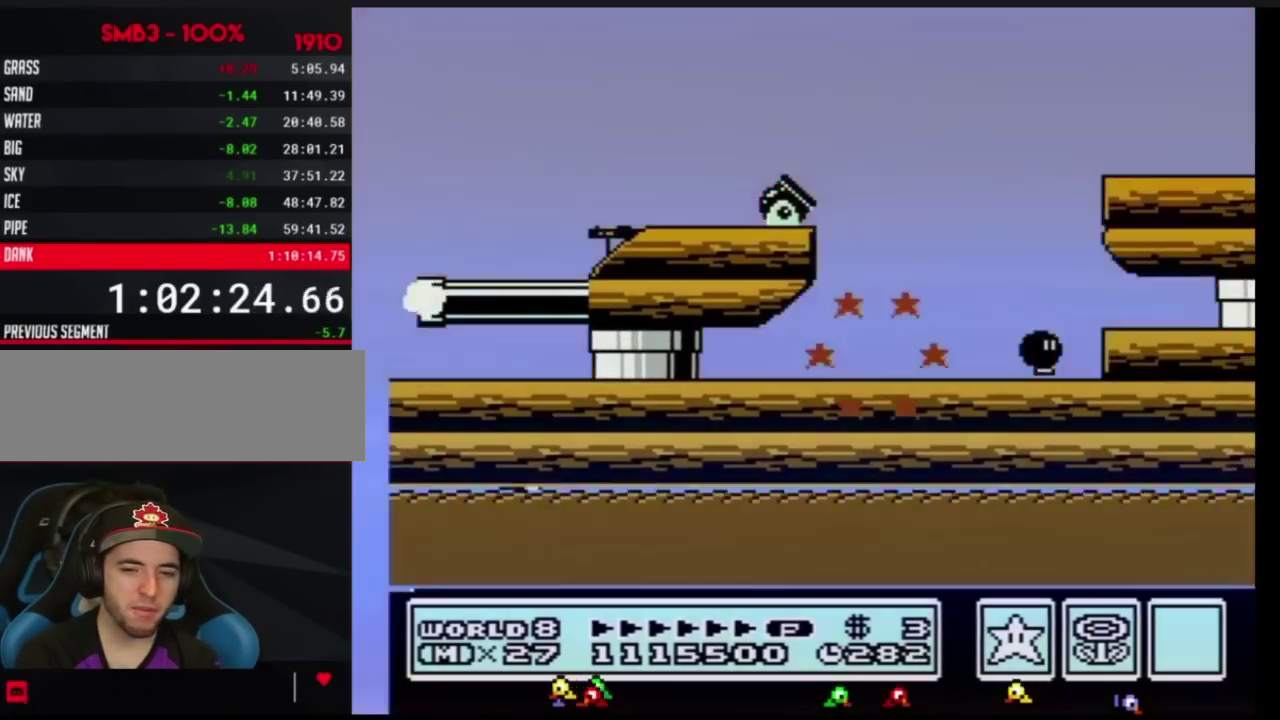
{"buttons": ["A", "B", "DPAD_RIGHT"], "events": [[501, "A", "down"]]}
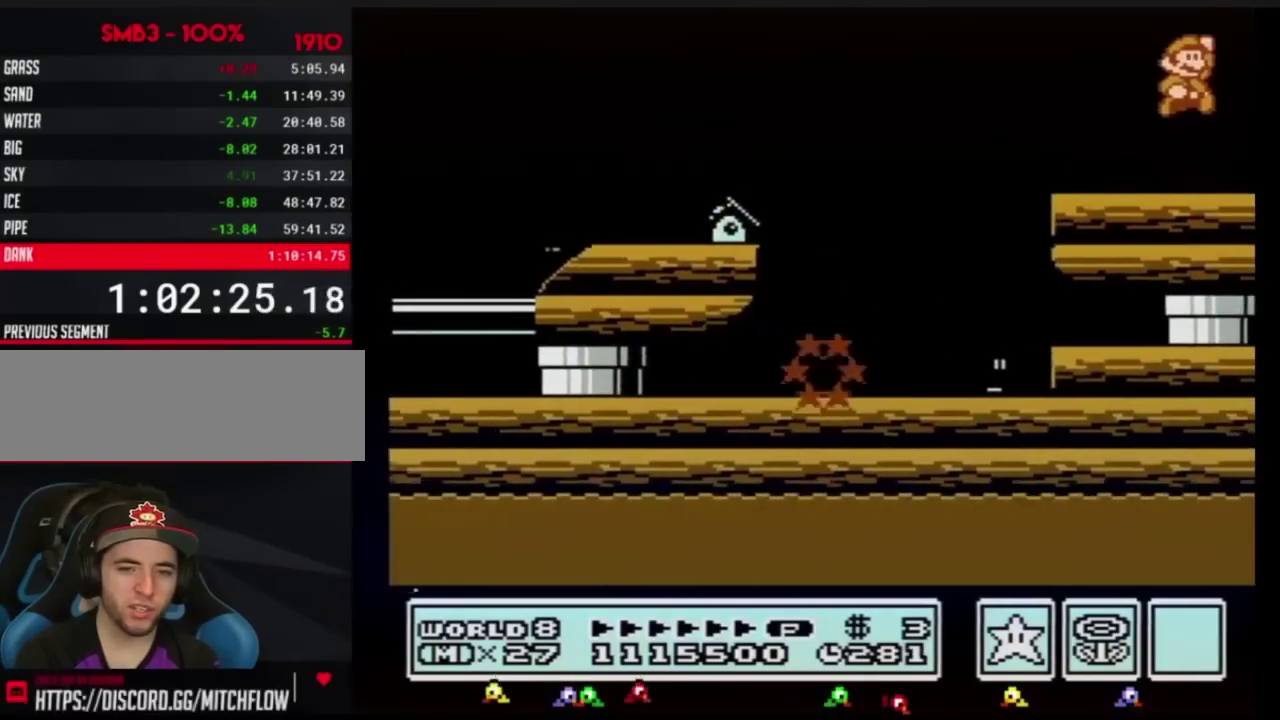
{"buttons": ["B", "DPAD_RIGHT"], "events": [[83, "A", "up"], [183, "DPAD_RIGHT", "up"], [267, "DPAD_RIGHT", "down"]]}
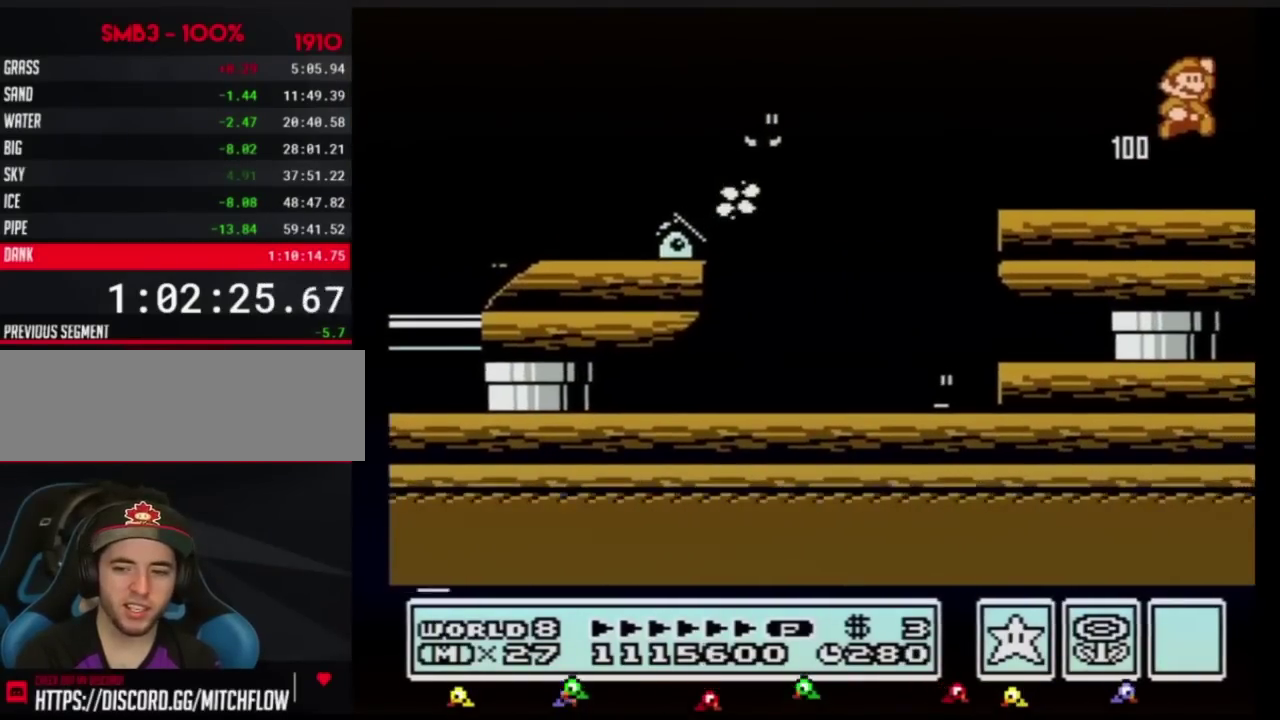
{"buttons": [], "events": [[367, "DPAD_RIGHT", "up"], [468, "B", "up"]]}